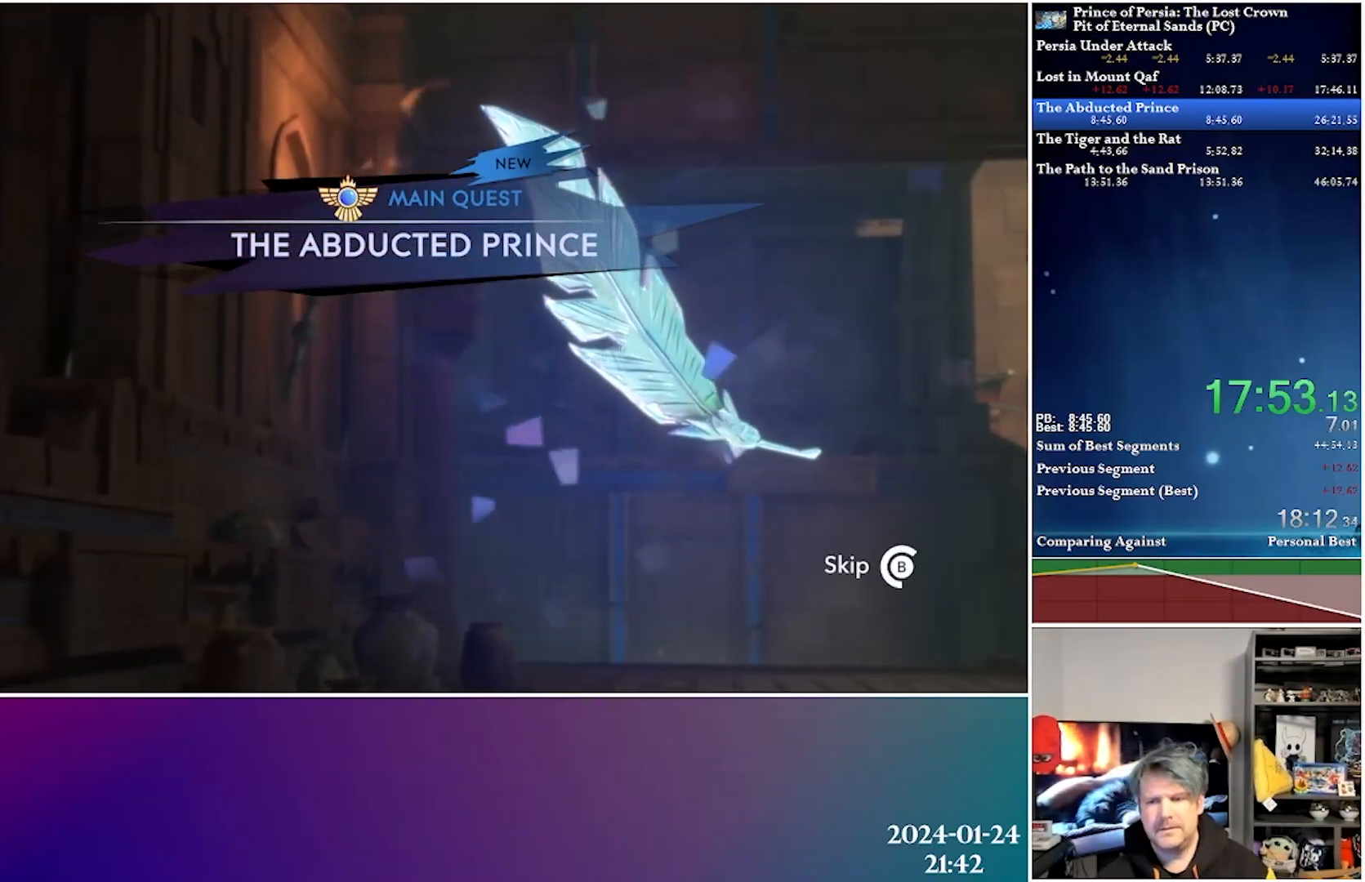
Gameplay with a controller (Xbox layout); each line is a JSON object with the inputs held at the frame after it. "events" lists button and stick changes between this image and that frame as [ms after this image, input, new state], when the widget could be followed in between.
{"buttons": ["B"], "left_stick": "center", "right_stick": "center", "events": []}
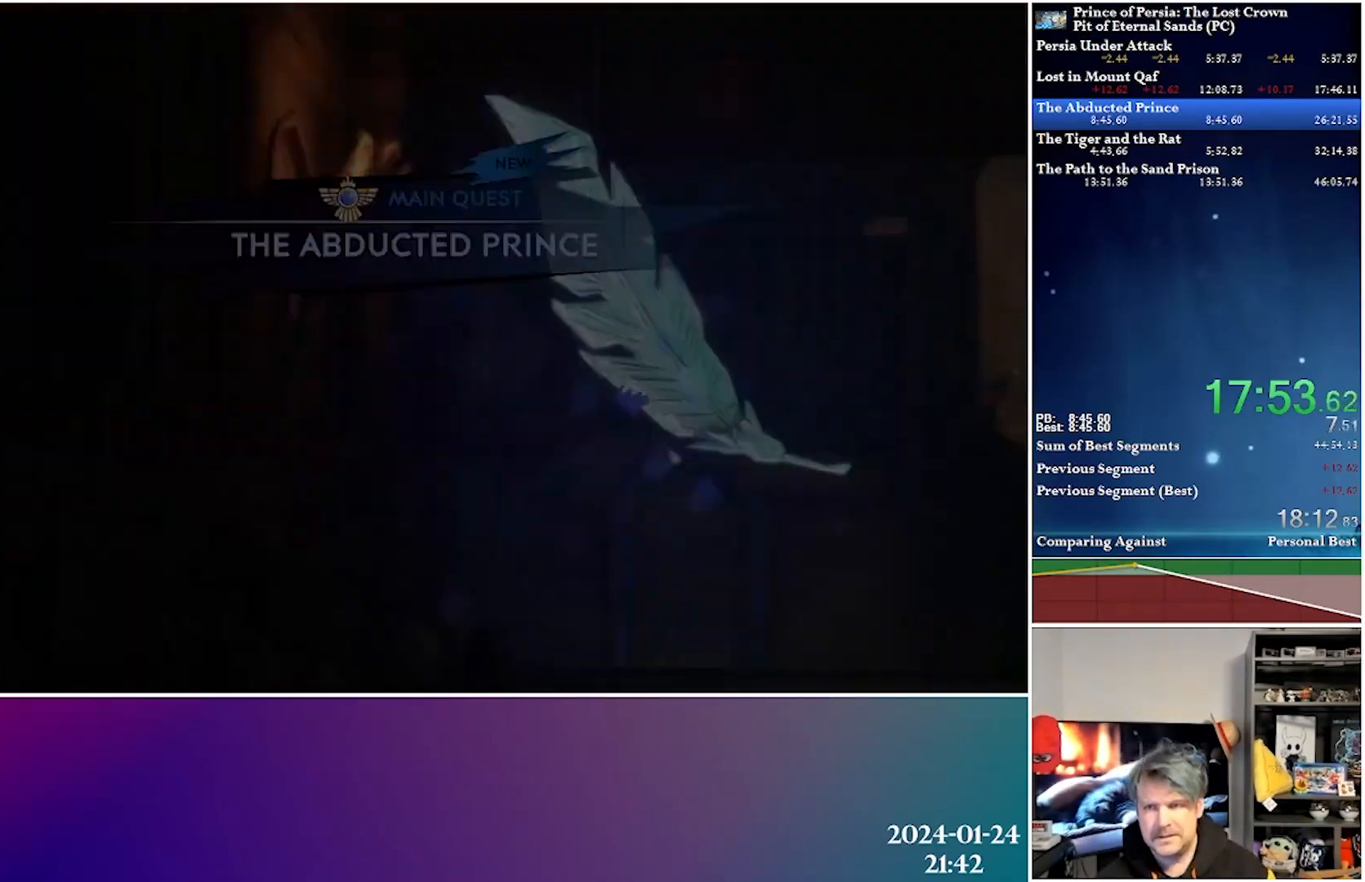
{"buttons": ["DPAD_RIGHT"], "left_stick": "center", "right_stick": "center", "events": [[67, "DPAD_RIGHT", "down"], [133, "B", "up"], [300, "R2", "down"], [467, "R2", "up"]]}
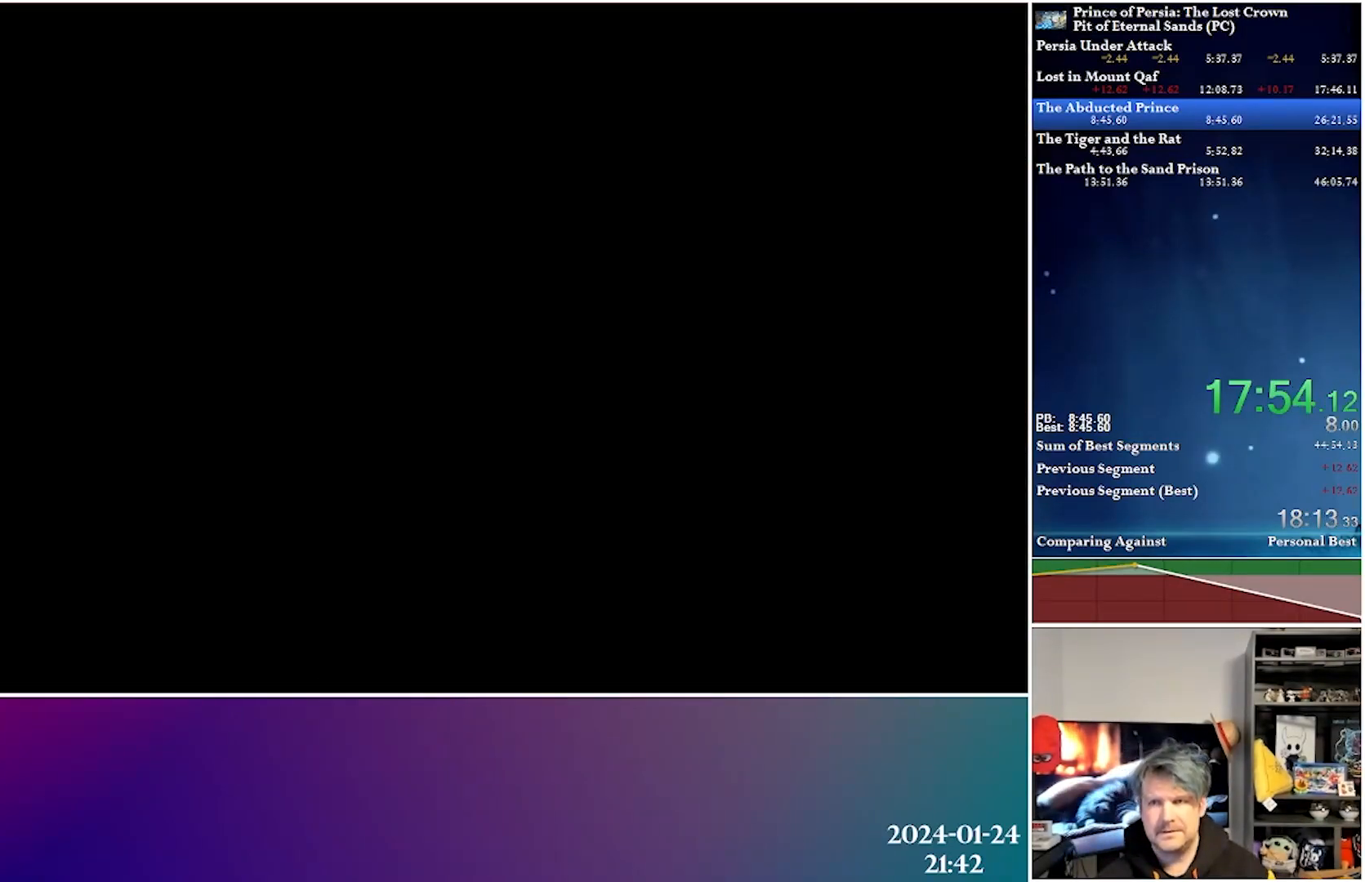
{"buttons": ["R2", "DPAD_RIGHT"], "left_stick": "center", "right_stick": "center", "events": [[383, "R2", "down"]]}
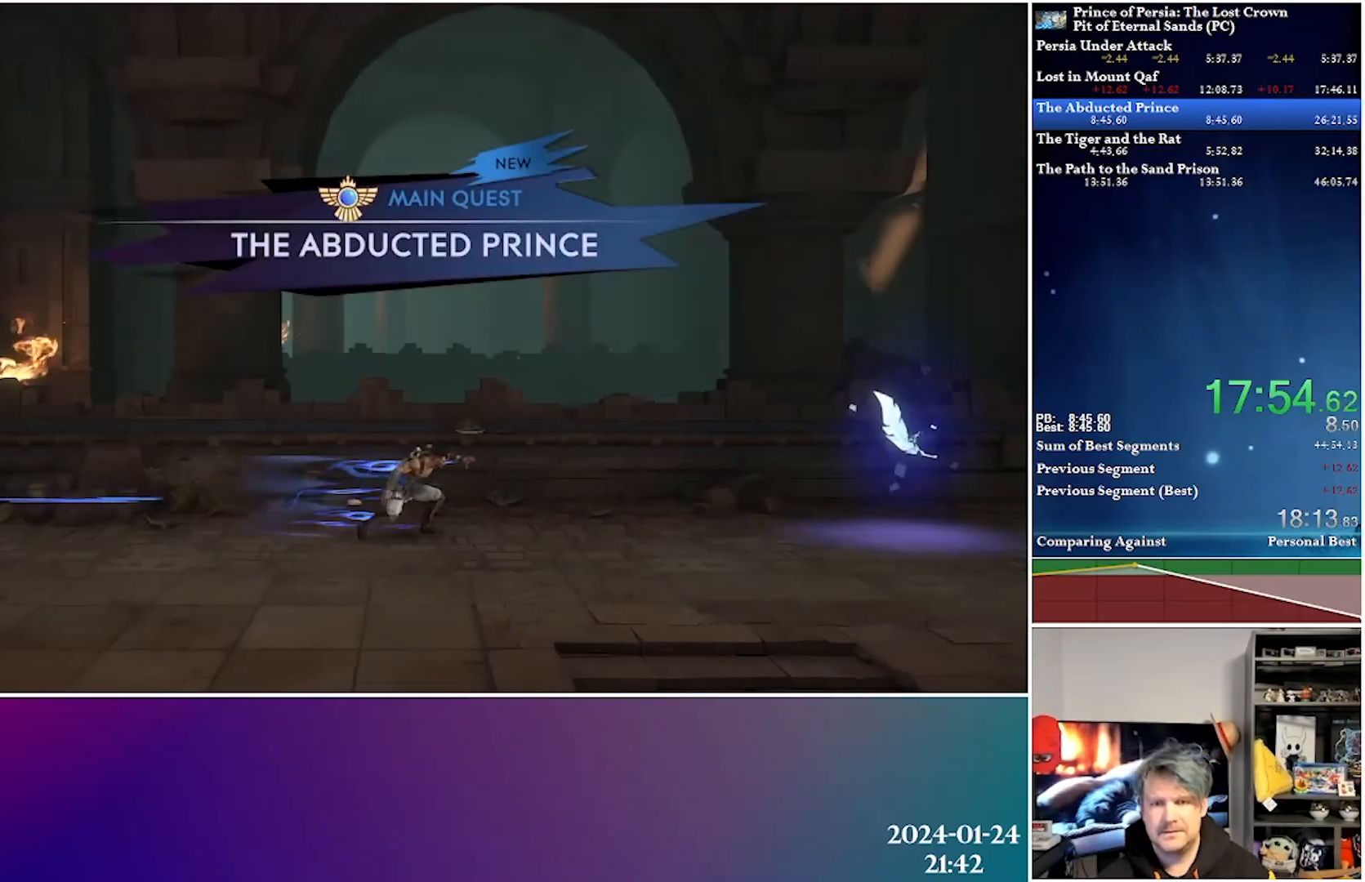
{"buttons": ["DPAD_RIGHT"], "left_stick": "center", "right_stick": "center", "events": [[83, "R2", "up"]]}
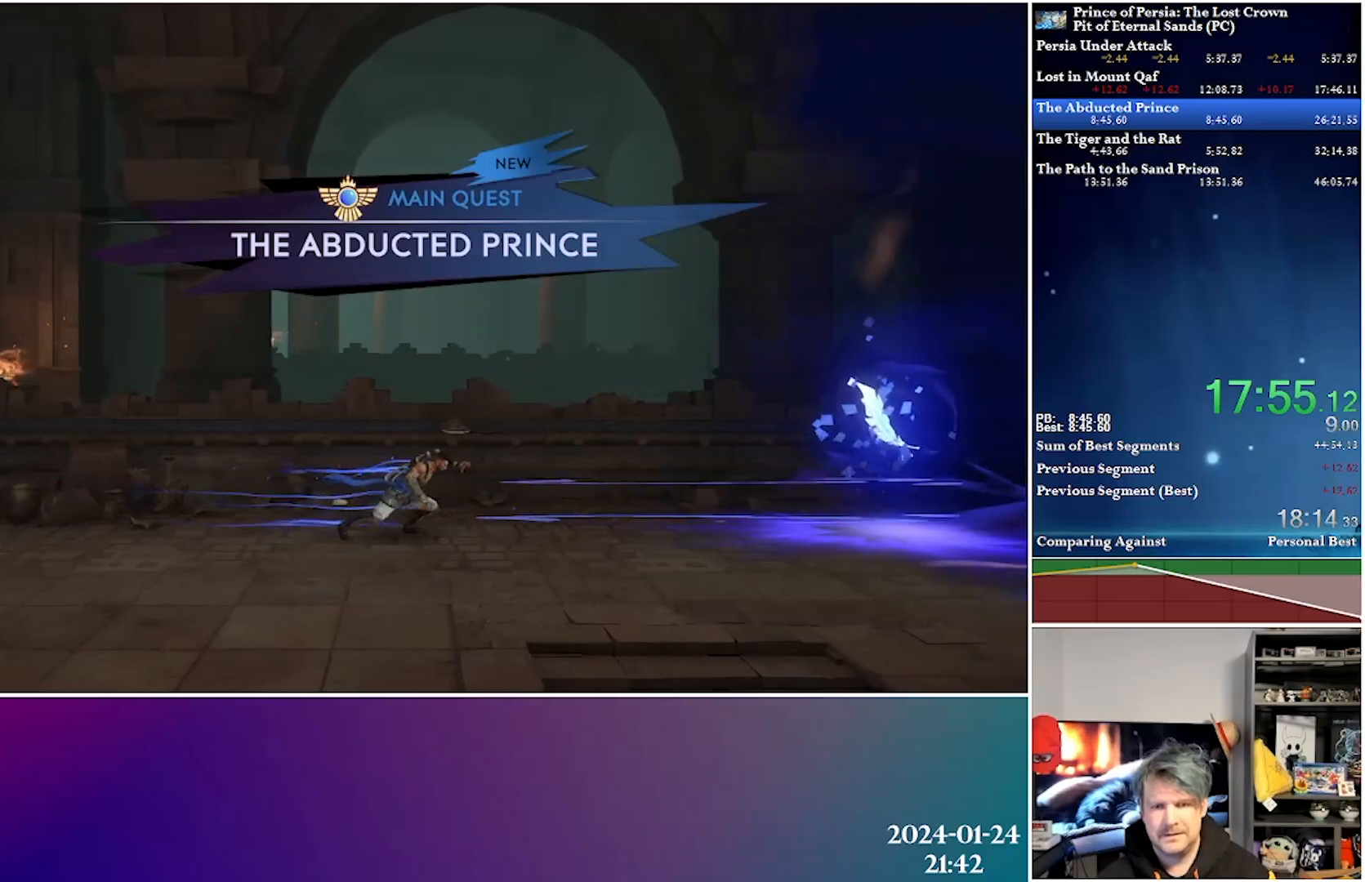
{"buttons": ["DPAD_RIGHT"], "left_stick": "center", "right_stick": "center", "events": []}
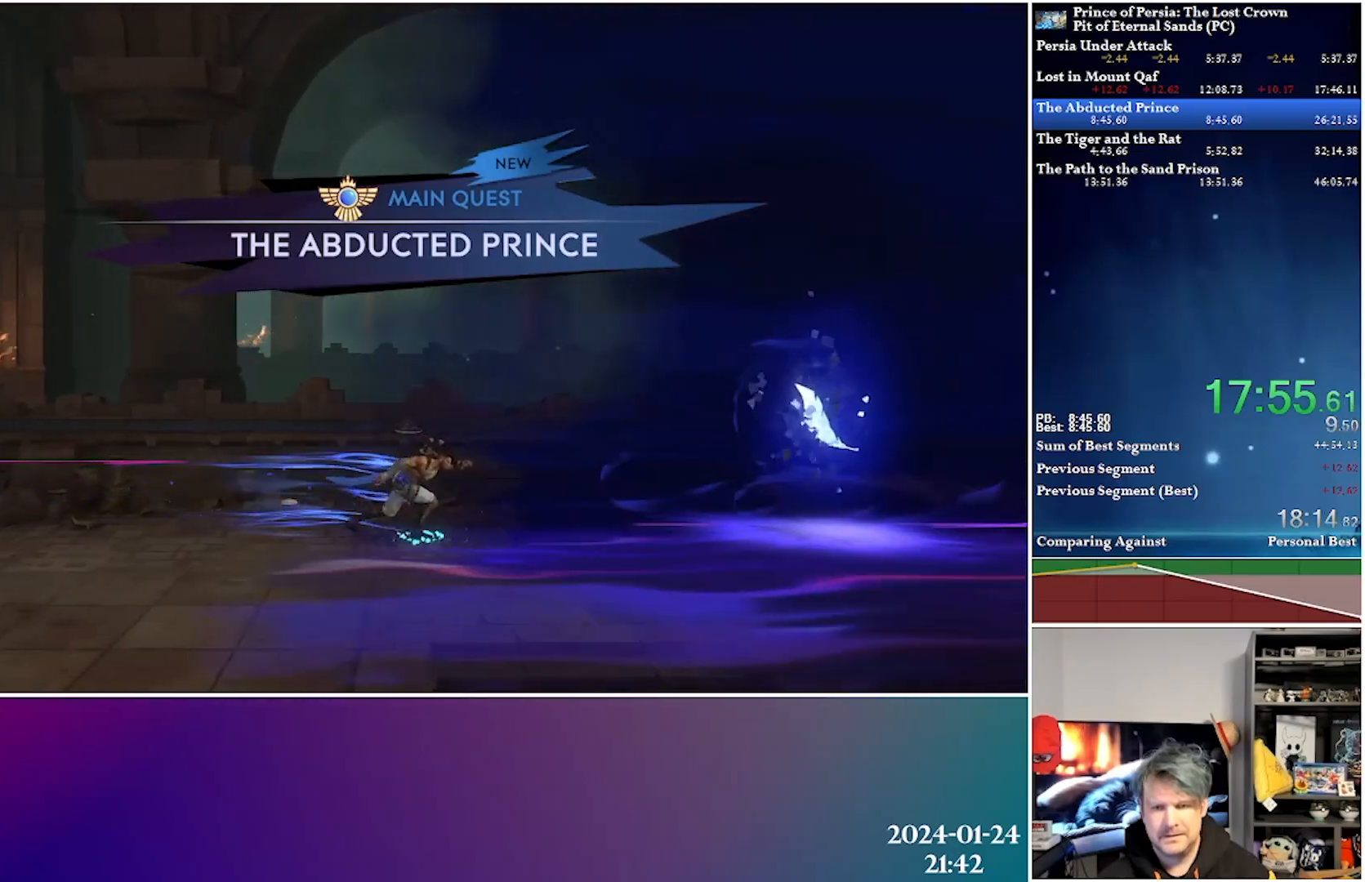
{"buttons": ["DPAD_RIGHT"], "left_stick": "center", "right_stick": "center", "events": []}
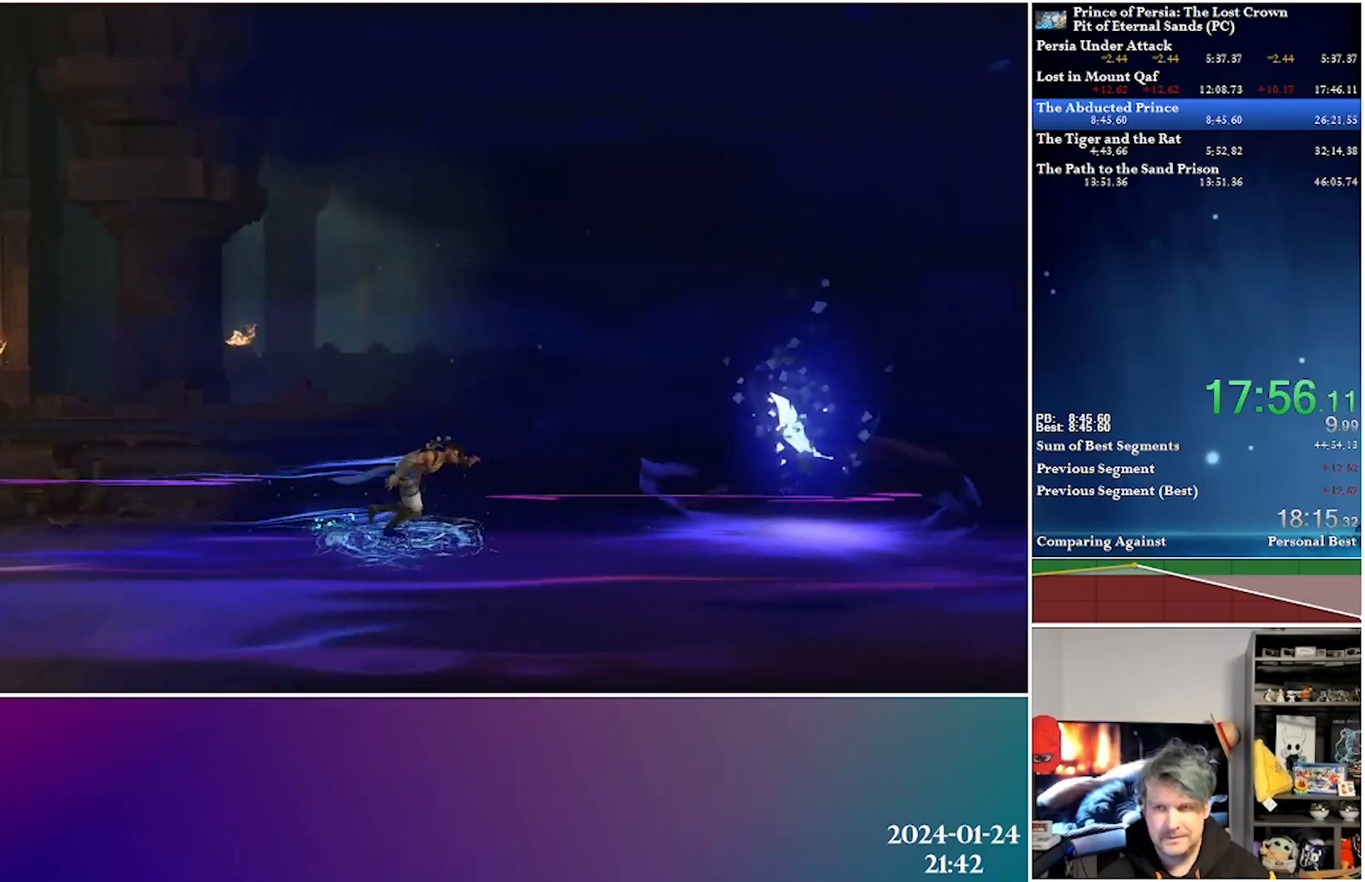
{"buttons": ["DPAD_RIGHT"], "left_stick": "center", "right_stick": "center", "events": []}
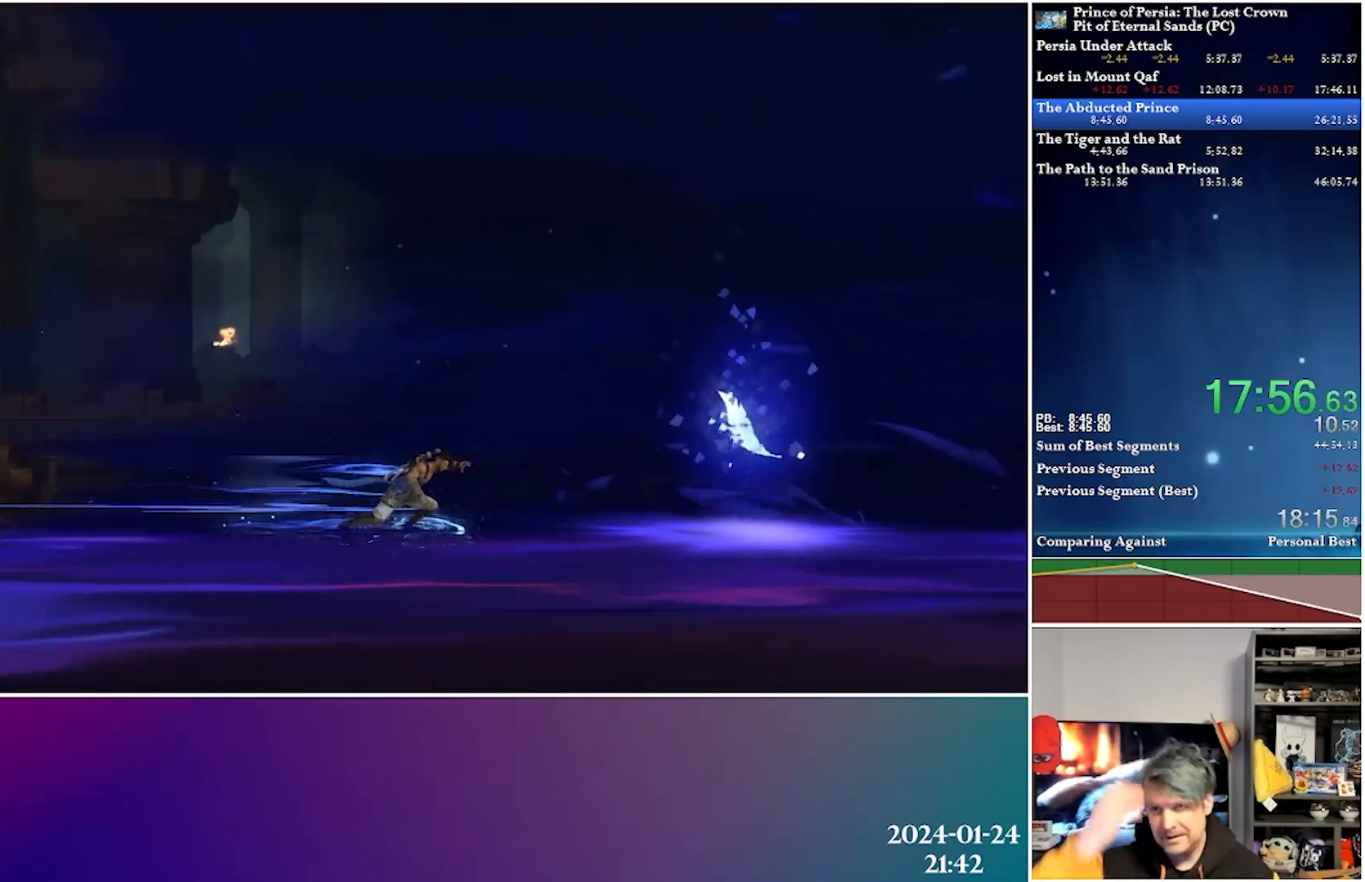
{"buttons": ["DPAD_RIGHT"], "left_stick": "center", "right_stick": "center", "events": []}
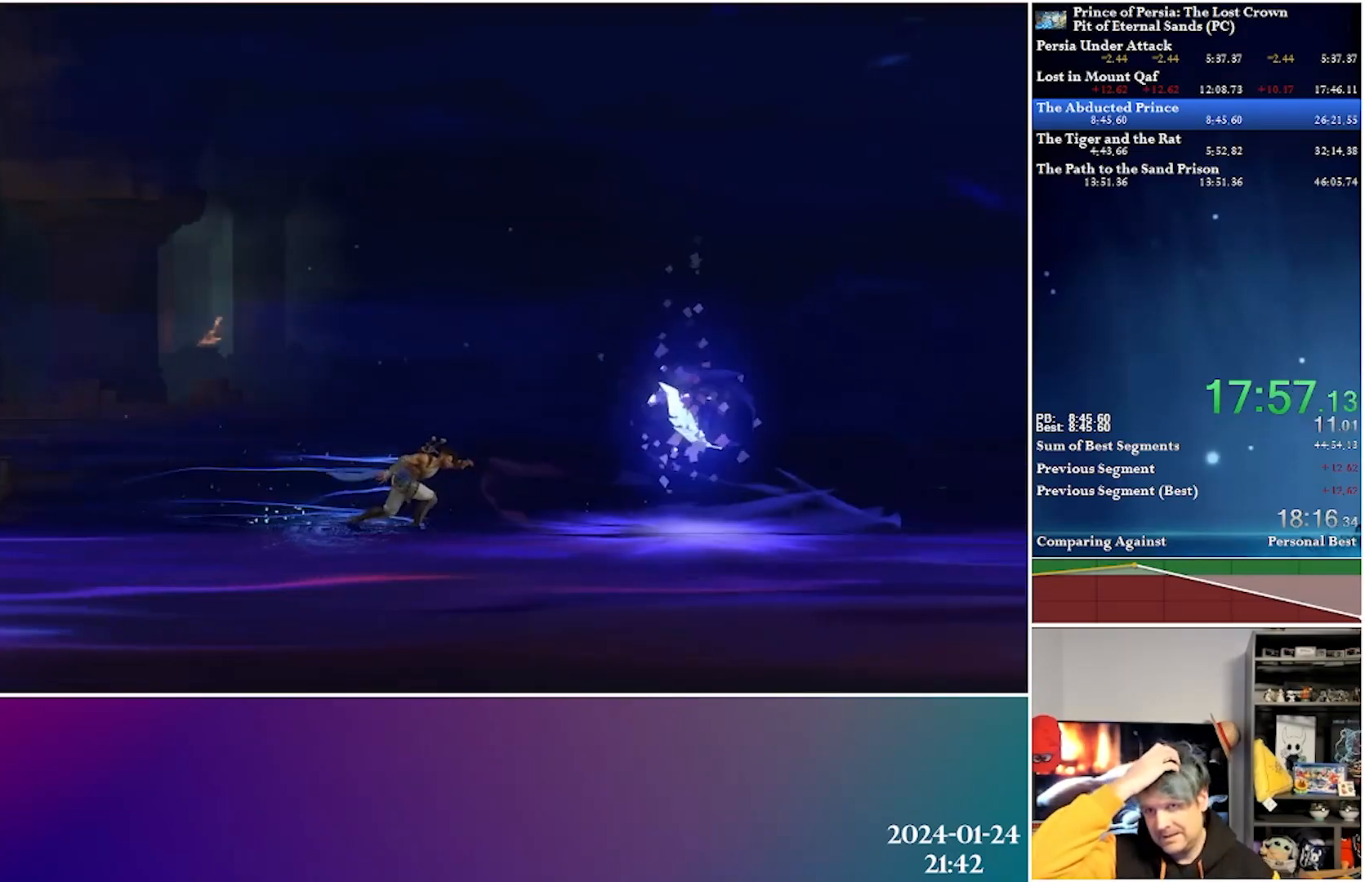
{"buttons": ["DPAD_RIGHT"], "left_stick": "center", "right_stick": "center", "events": []}
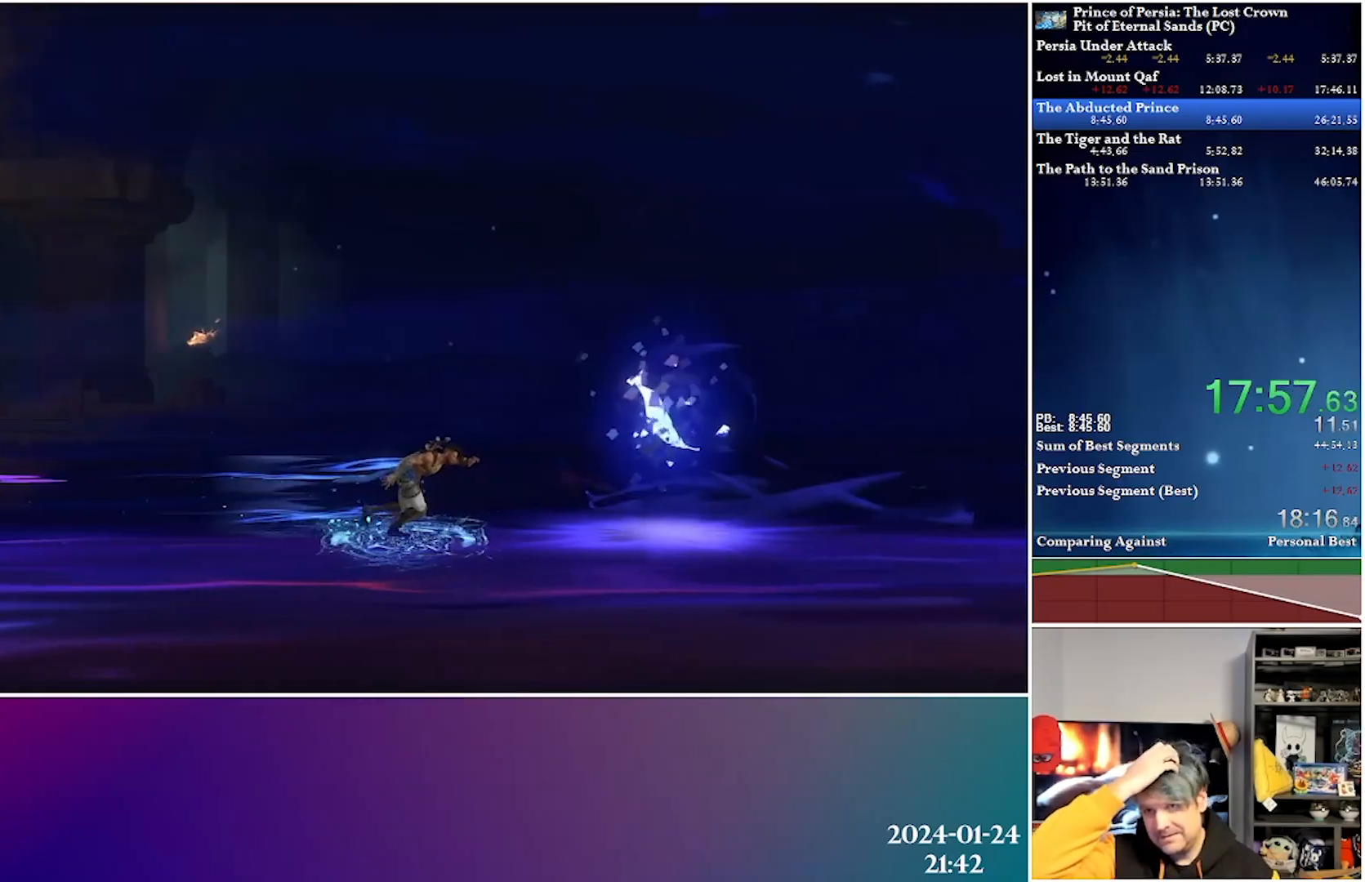
{"buttons": ["DPAD_RIGHT"], "left_stick": "center", "right_stick": "center", "events": []}
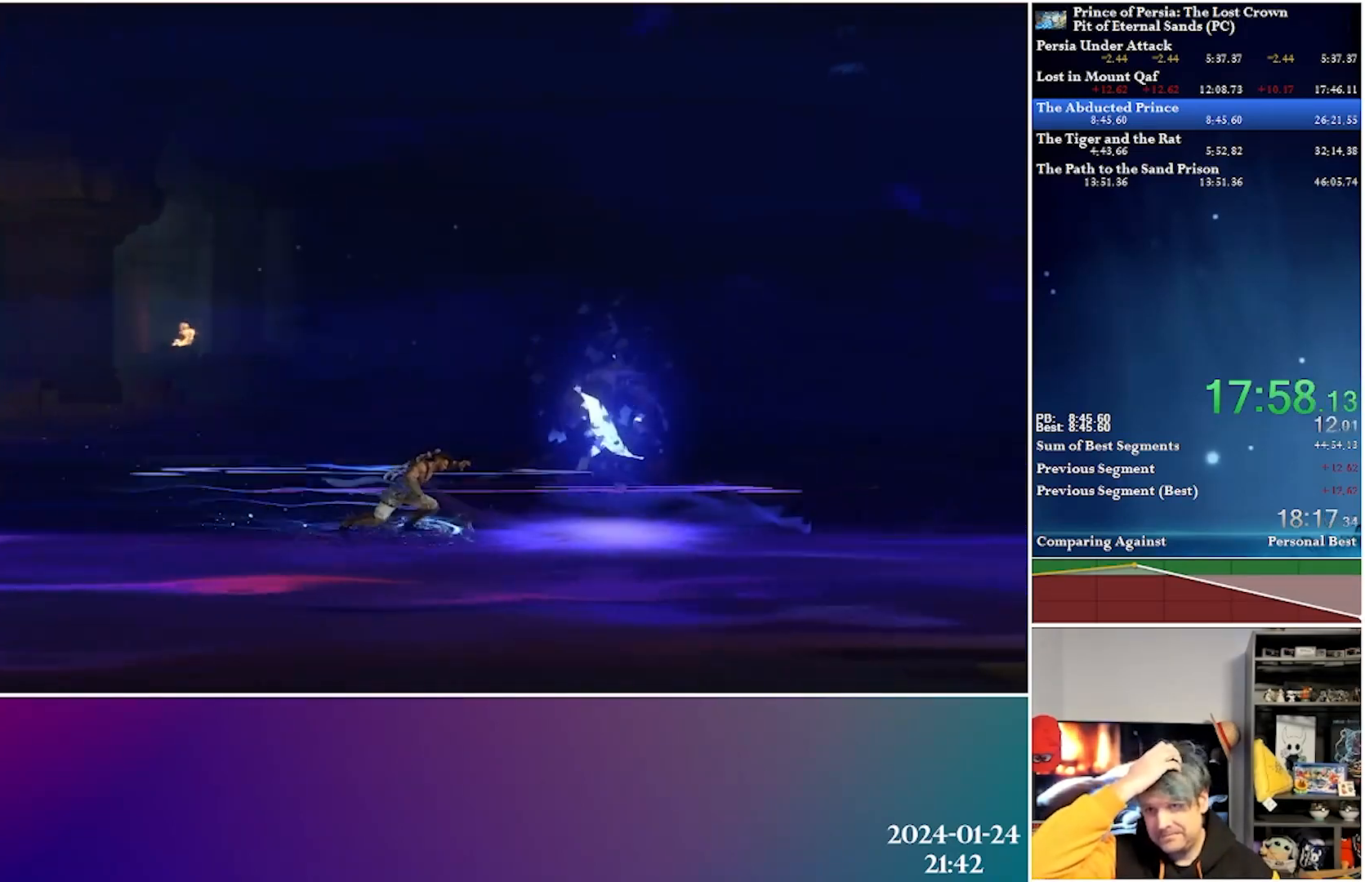
{"buttons": ["DPAD_RIGHT"], "left_stick": "center", "right_stick": "center", "events": []}
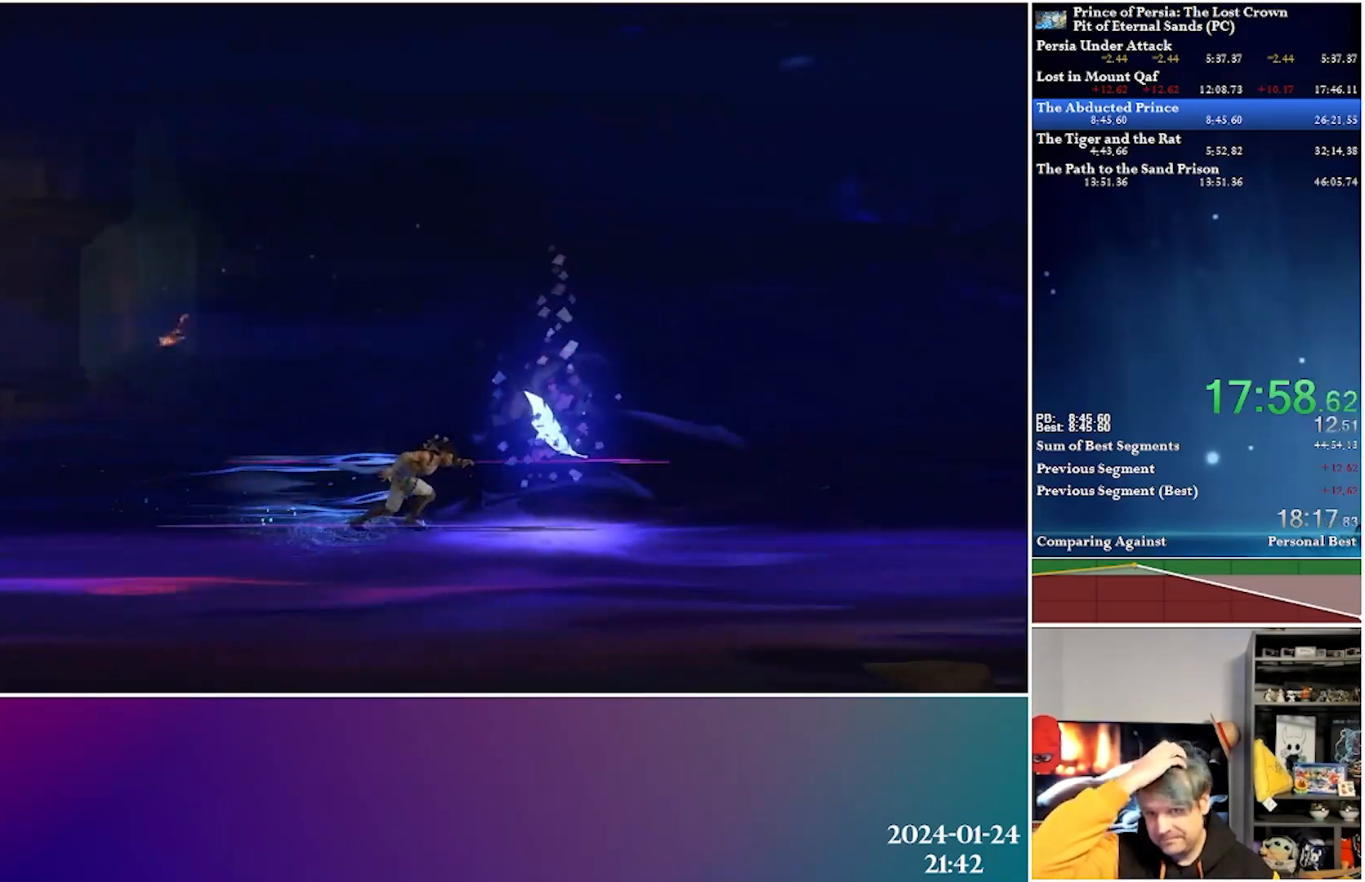
{"buttons": ["DPAD_RIGHT"], "left_stick": "center", "right_stick": "center", "events": []}
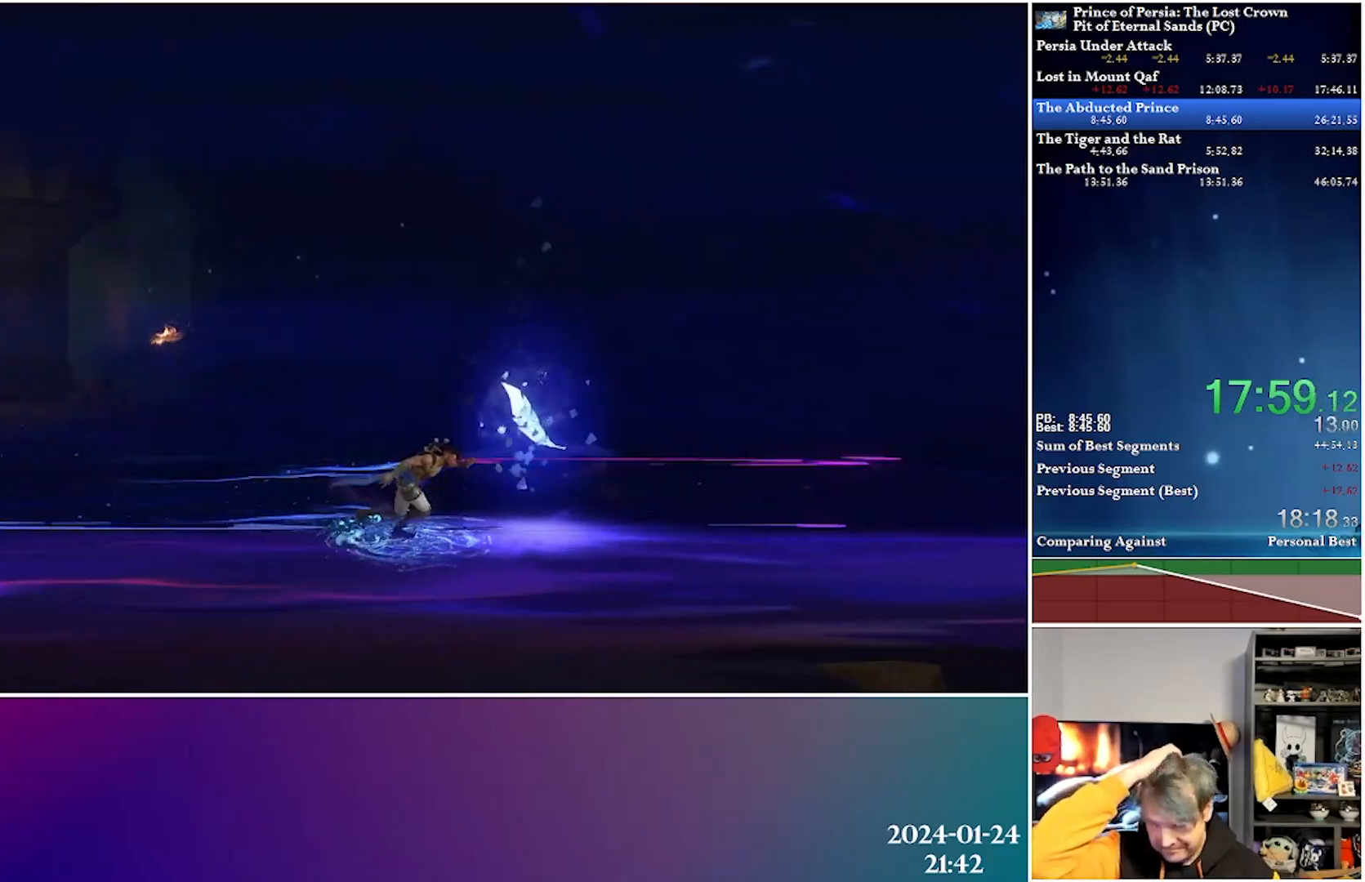
{"buttons": ["DPAD_RIGHT"], "left_stick": "center", "right_stick": "center", "events": []}
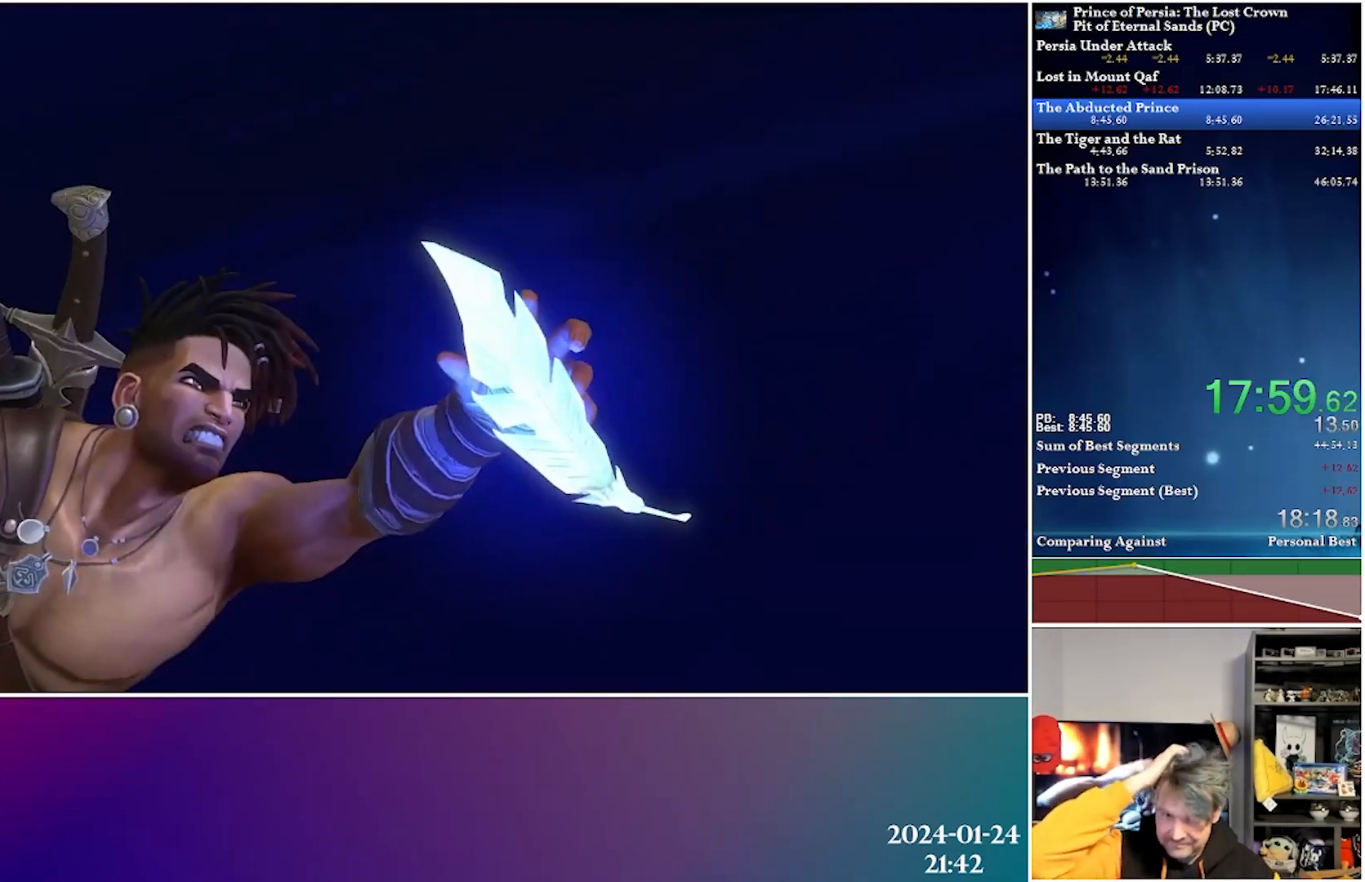
{"buttons": ["DPAD_RIGHT"], "left_stick": "center", "right_stick": "center", "events": []}
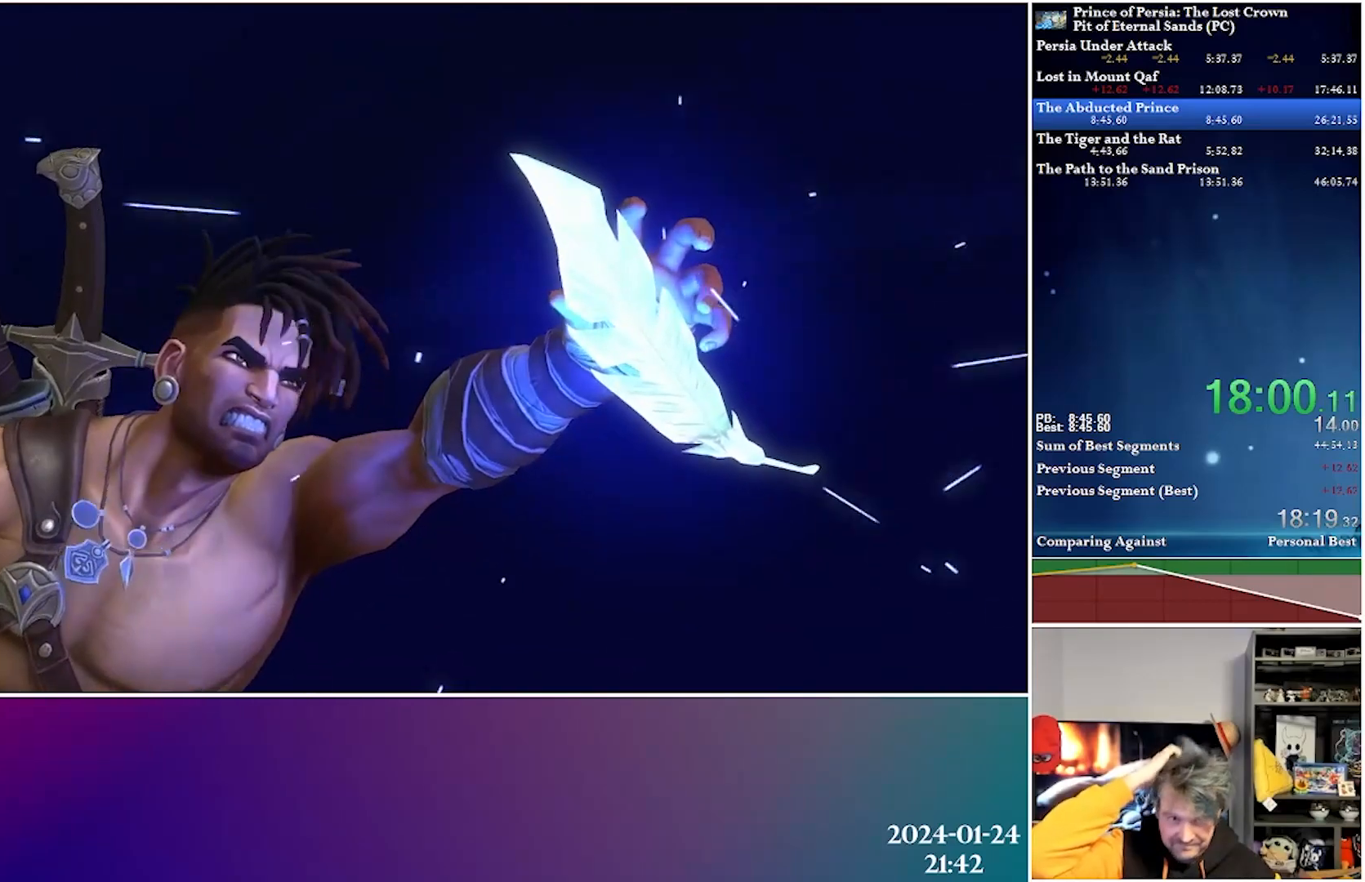
{"buttons": ["DPAD_RIGHT"], "left_stick": "center", "right_stick": "center", "events": []}
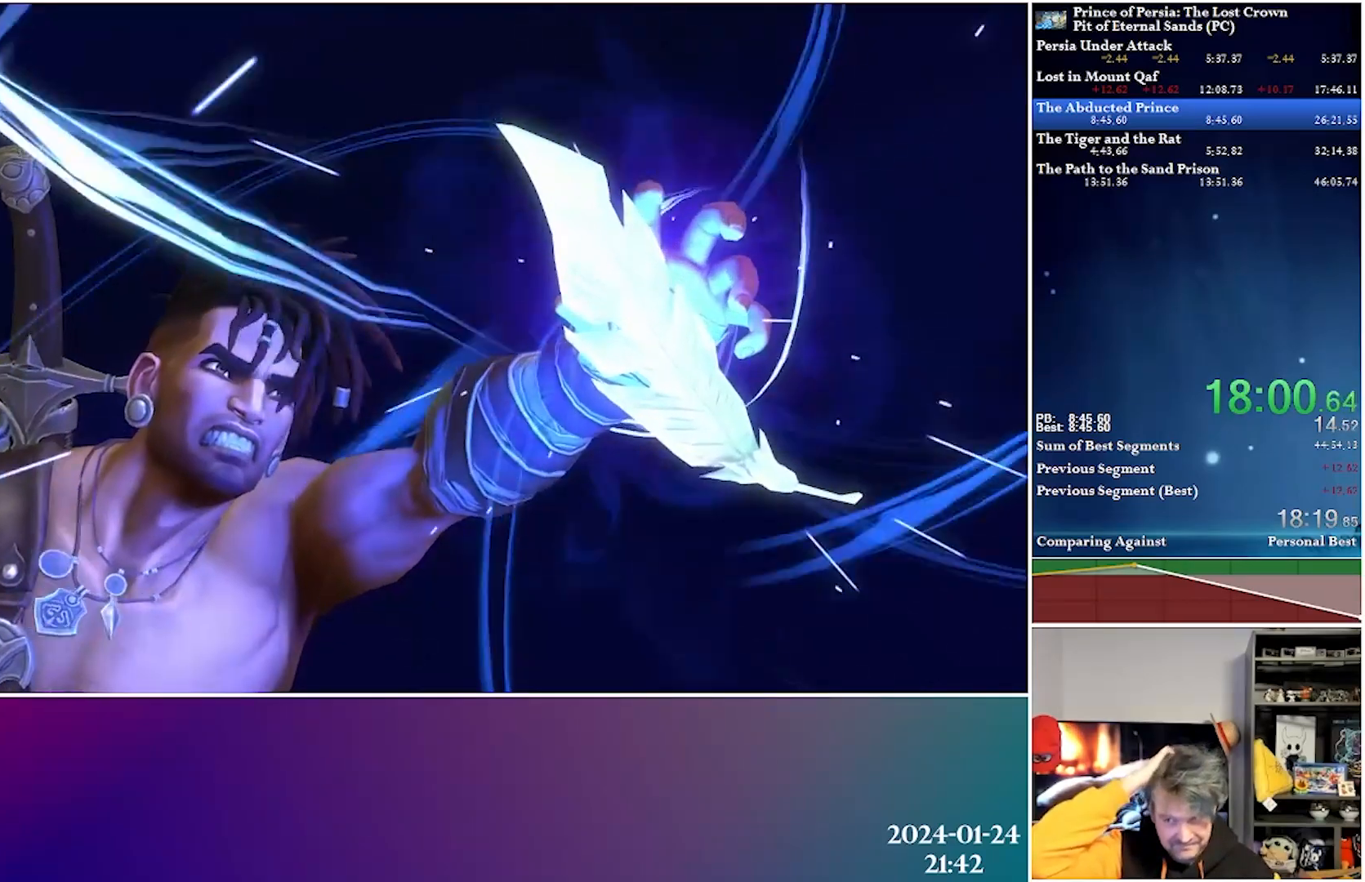
{"buttons": ["DPAD_RIGHT"], "left_stick": "center", "right_stick": "center", "events": []}
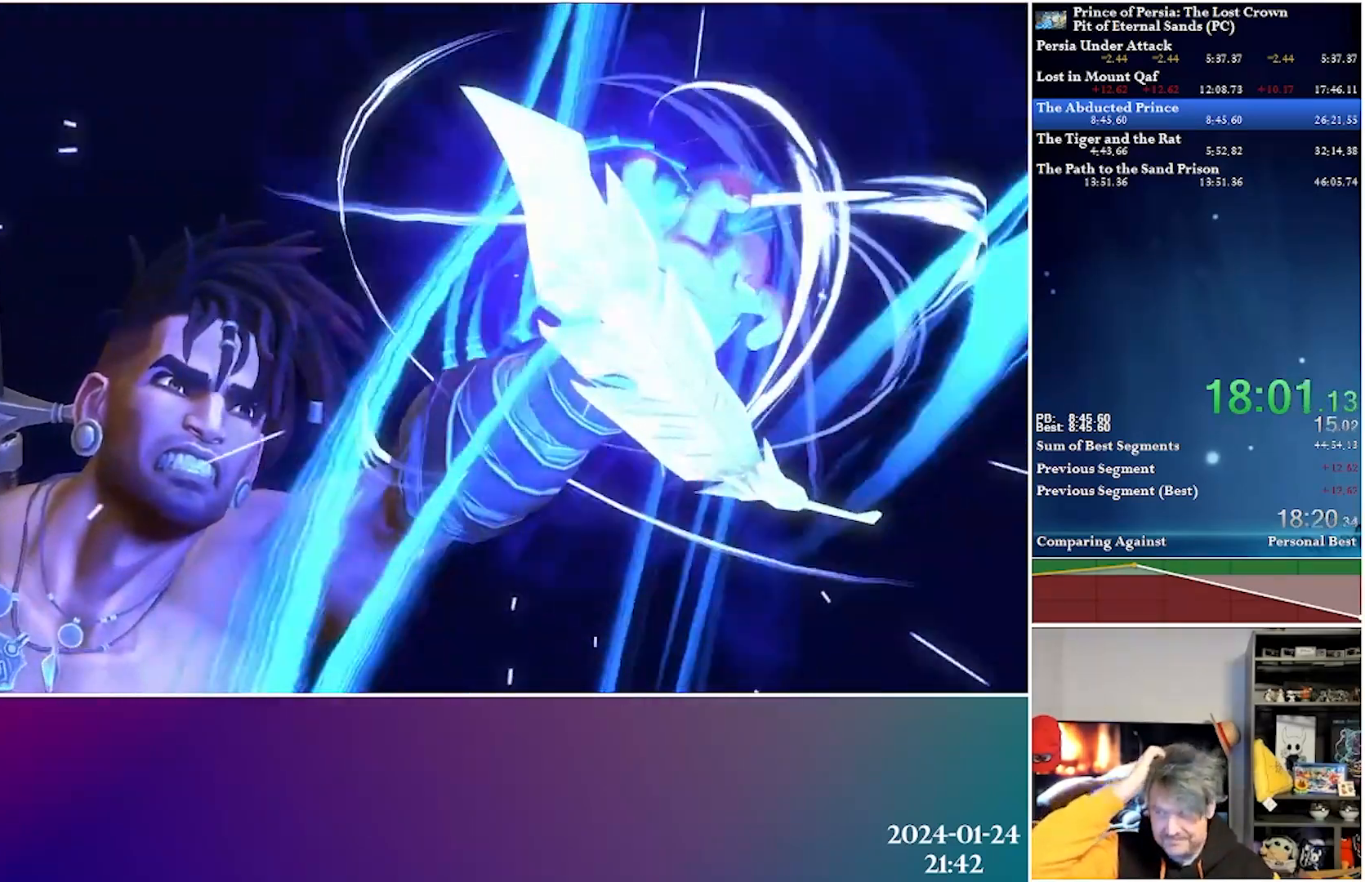
{"buttons": [], "left_stick": "center", "right_stick": "center", "events": [[450, "DPAD_RIGHT", "up"]]}
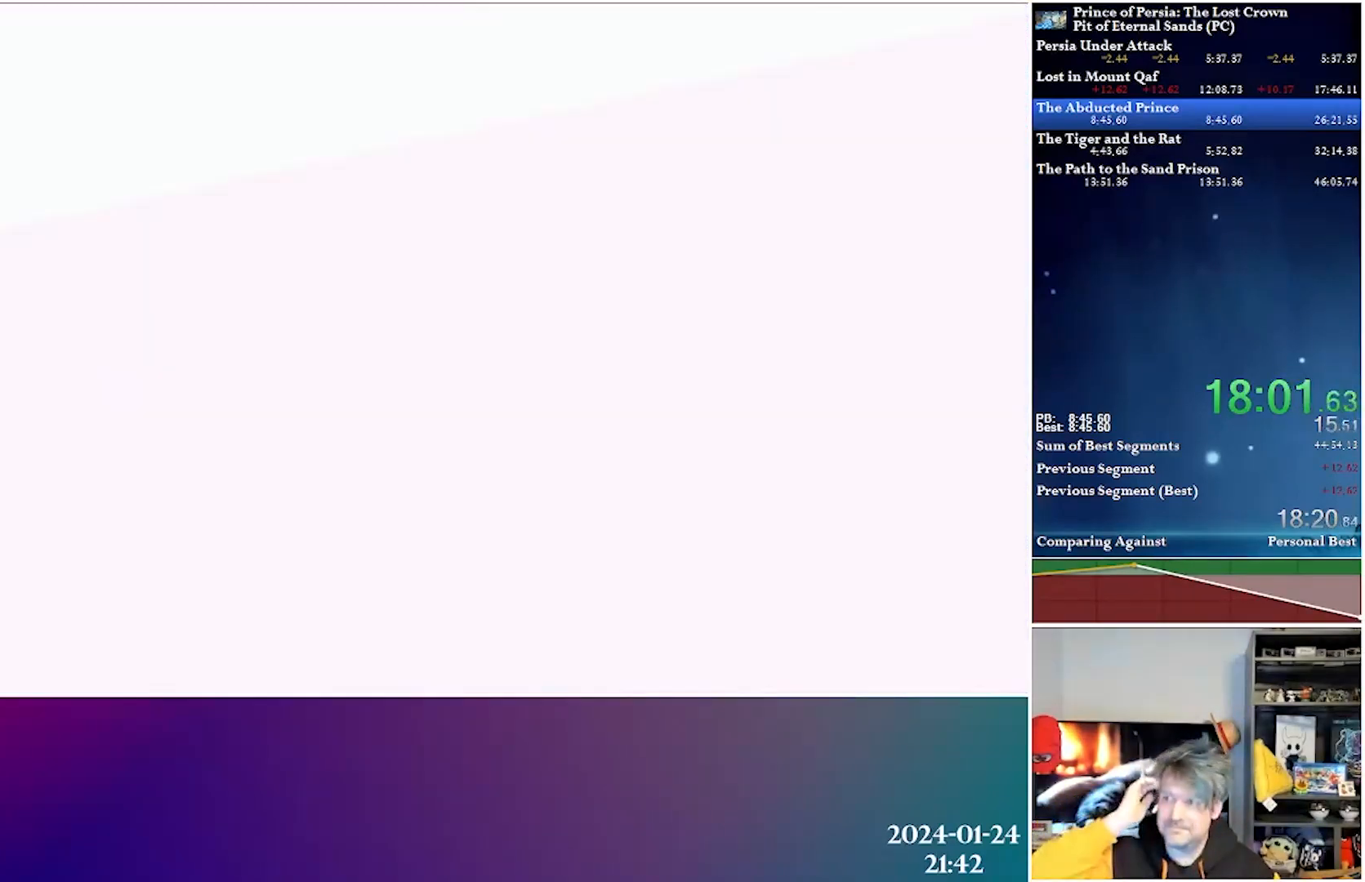
{"buttons": [], "left_stick": "center", "right_stick": "center", "events": []}
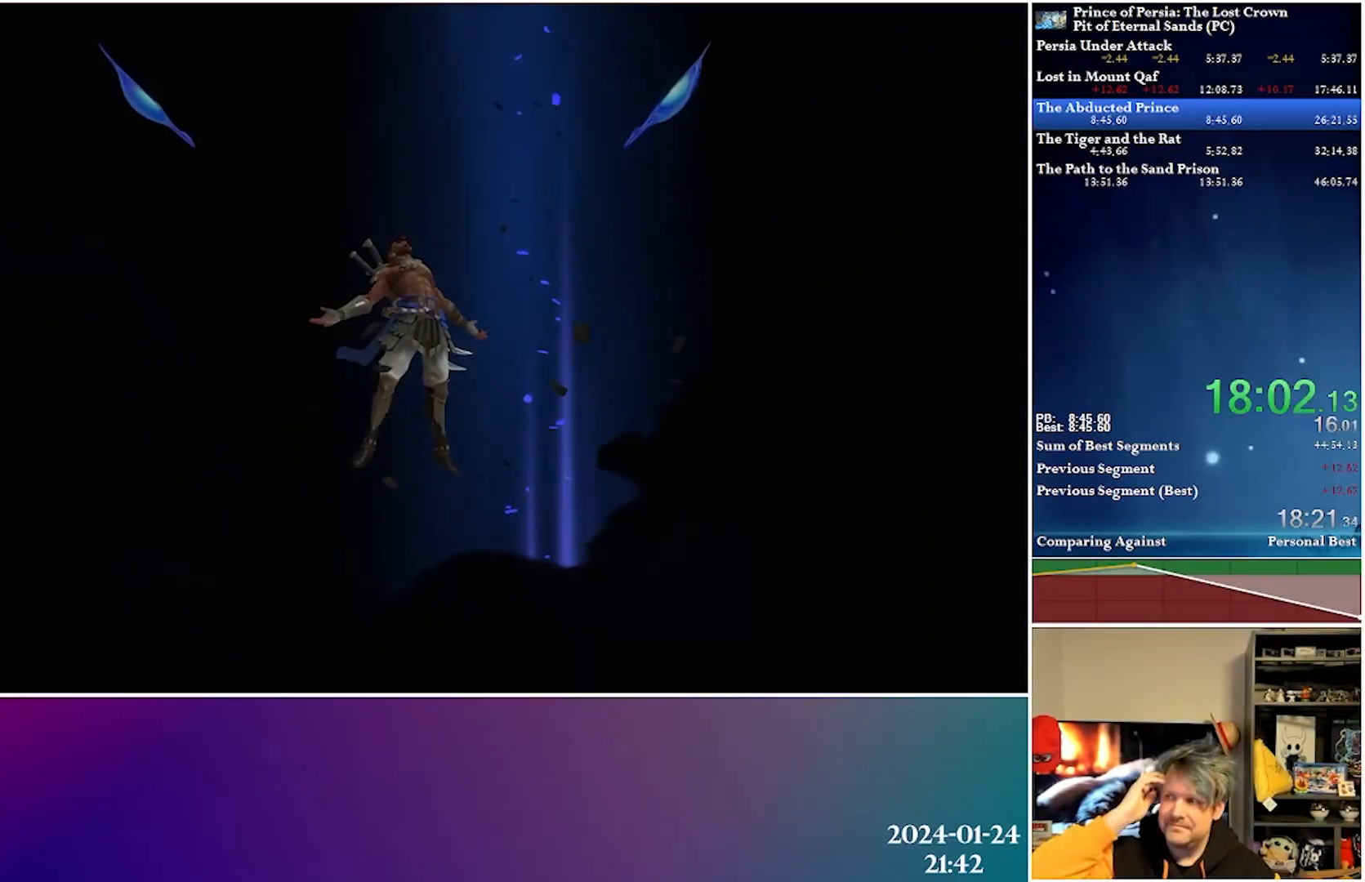
{"buttons": [], "left_stick": "center", "right_stick": "center", "events": []}
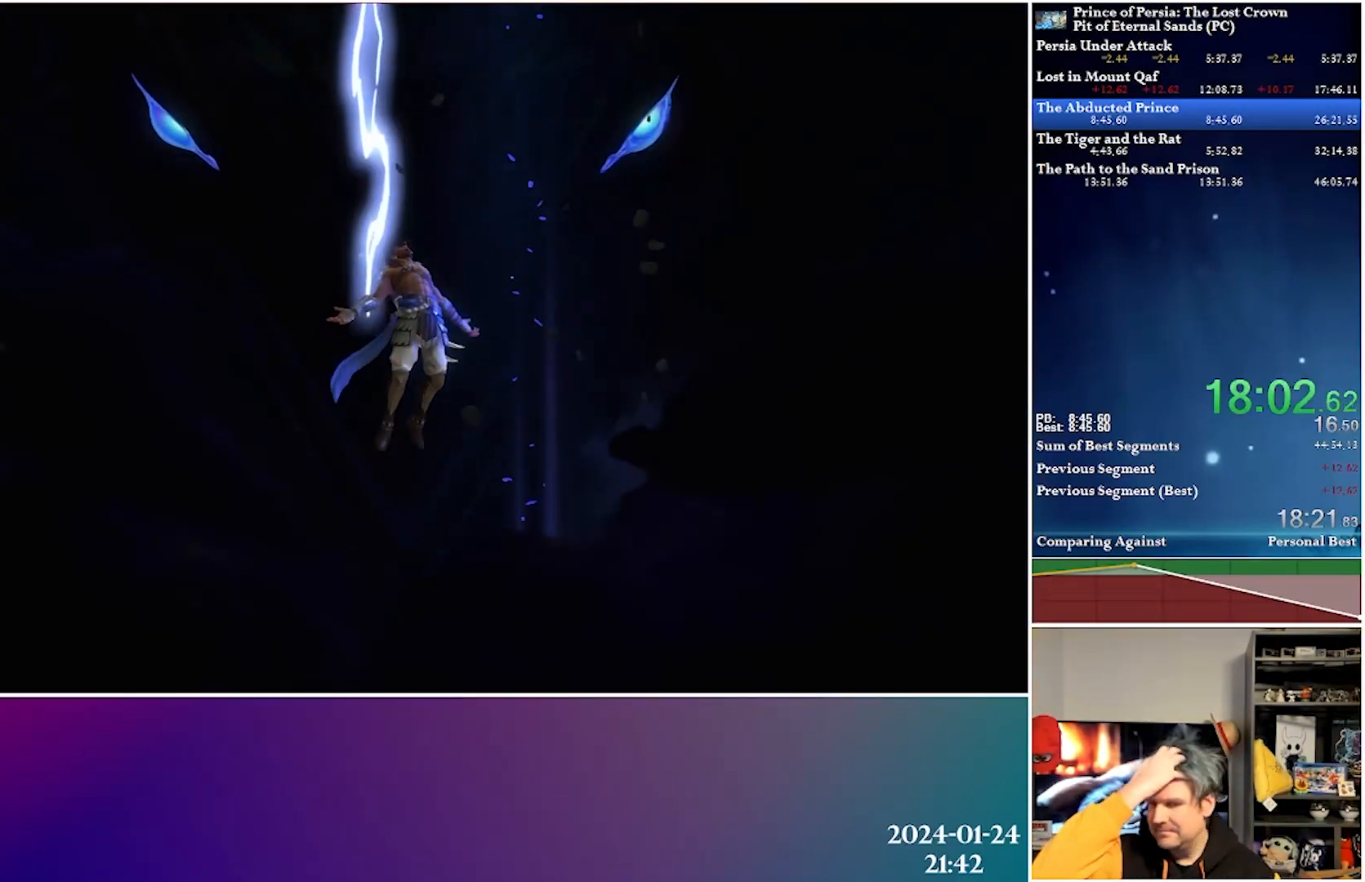
{"buttons": [], "left_stick": "center", "right_stick": "center", "events": []}
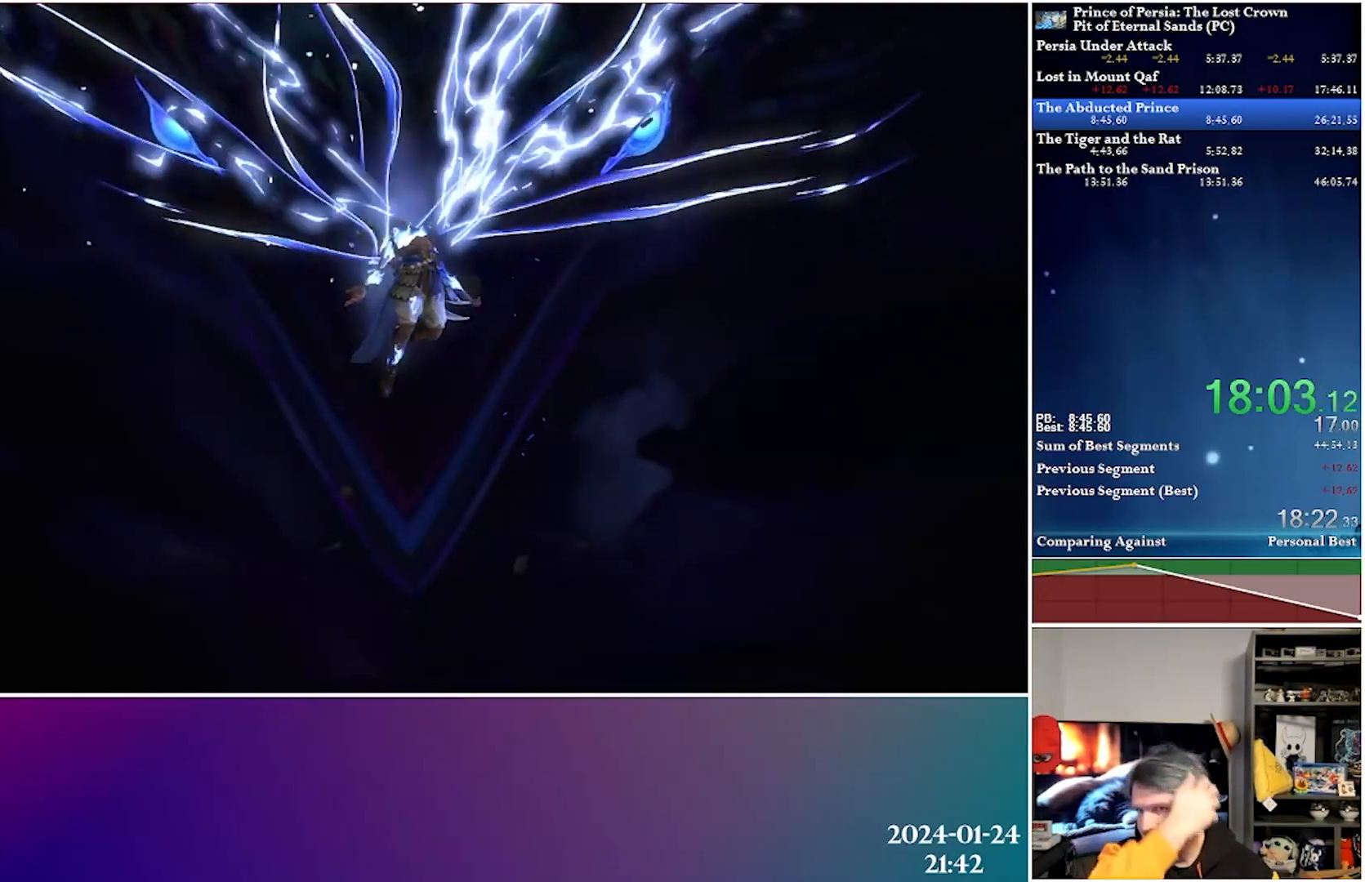
{"buttons": [], "left_stick": "center", "right_stick": "center", "events": []}
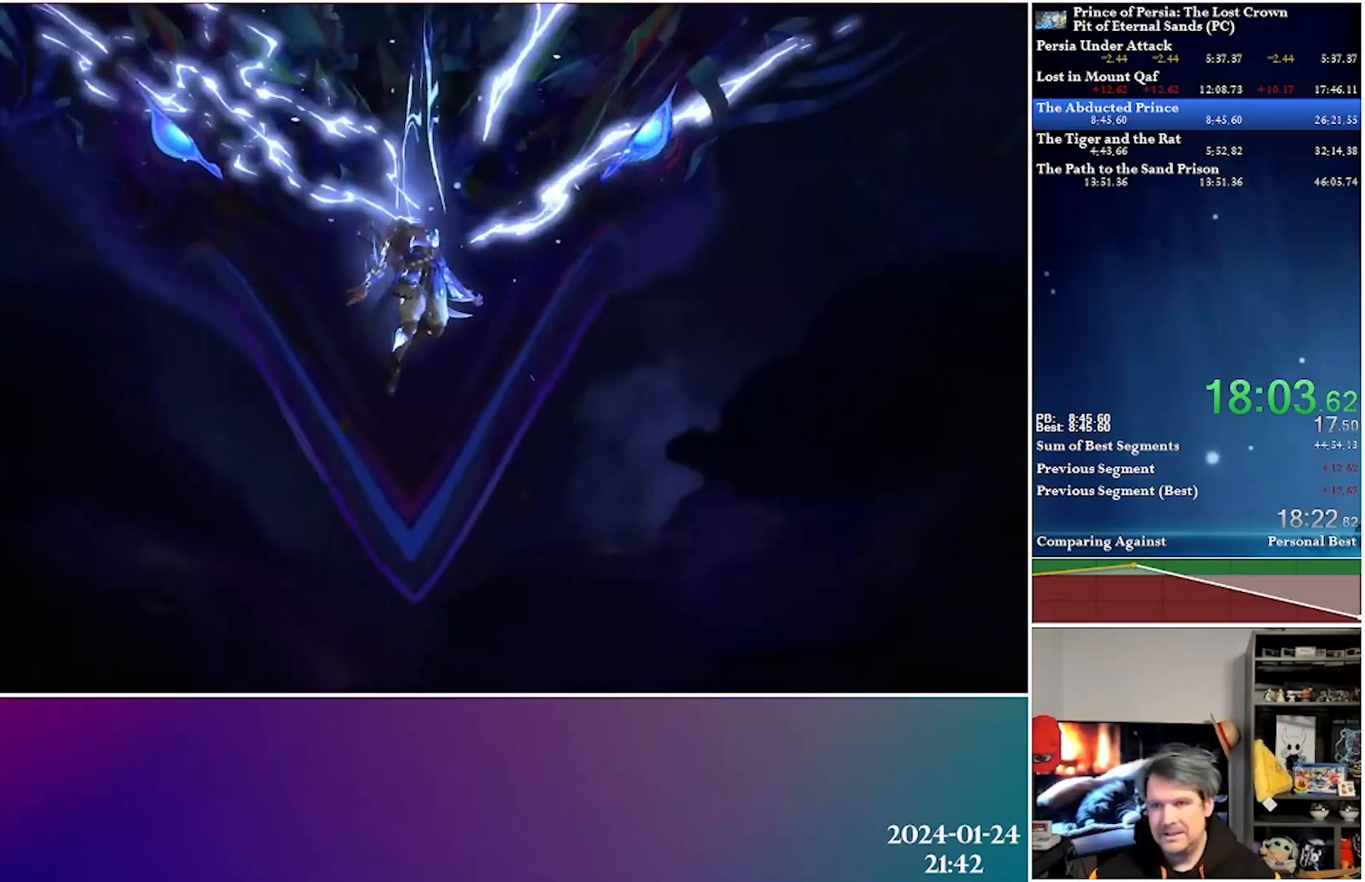
{"buttons": [], "left_stick": "center", "right_stick": "center", "events": []}
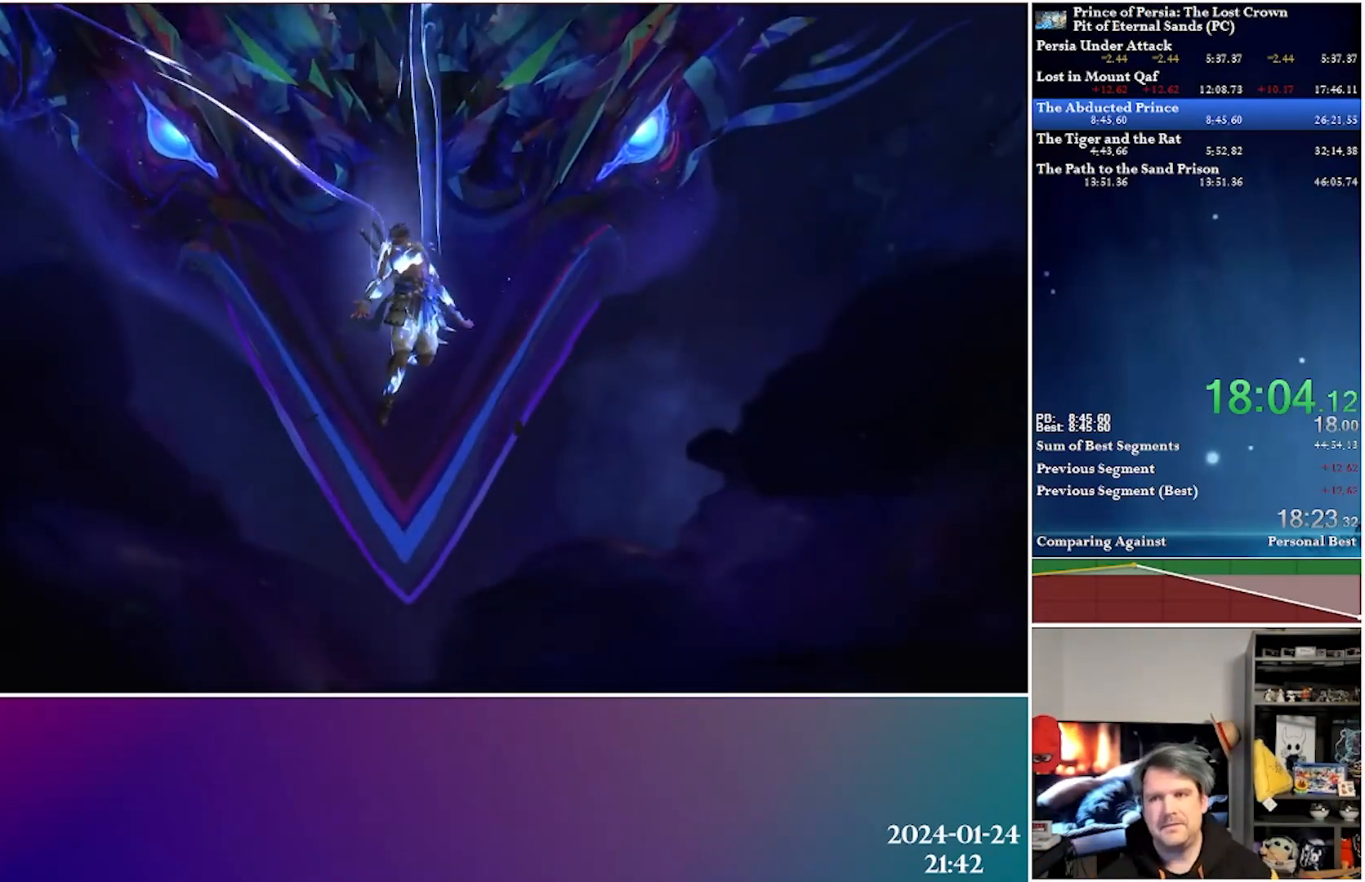
{"buttons": [], "left_stick": "center", "right_stick": "center", "events": []}
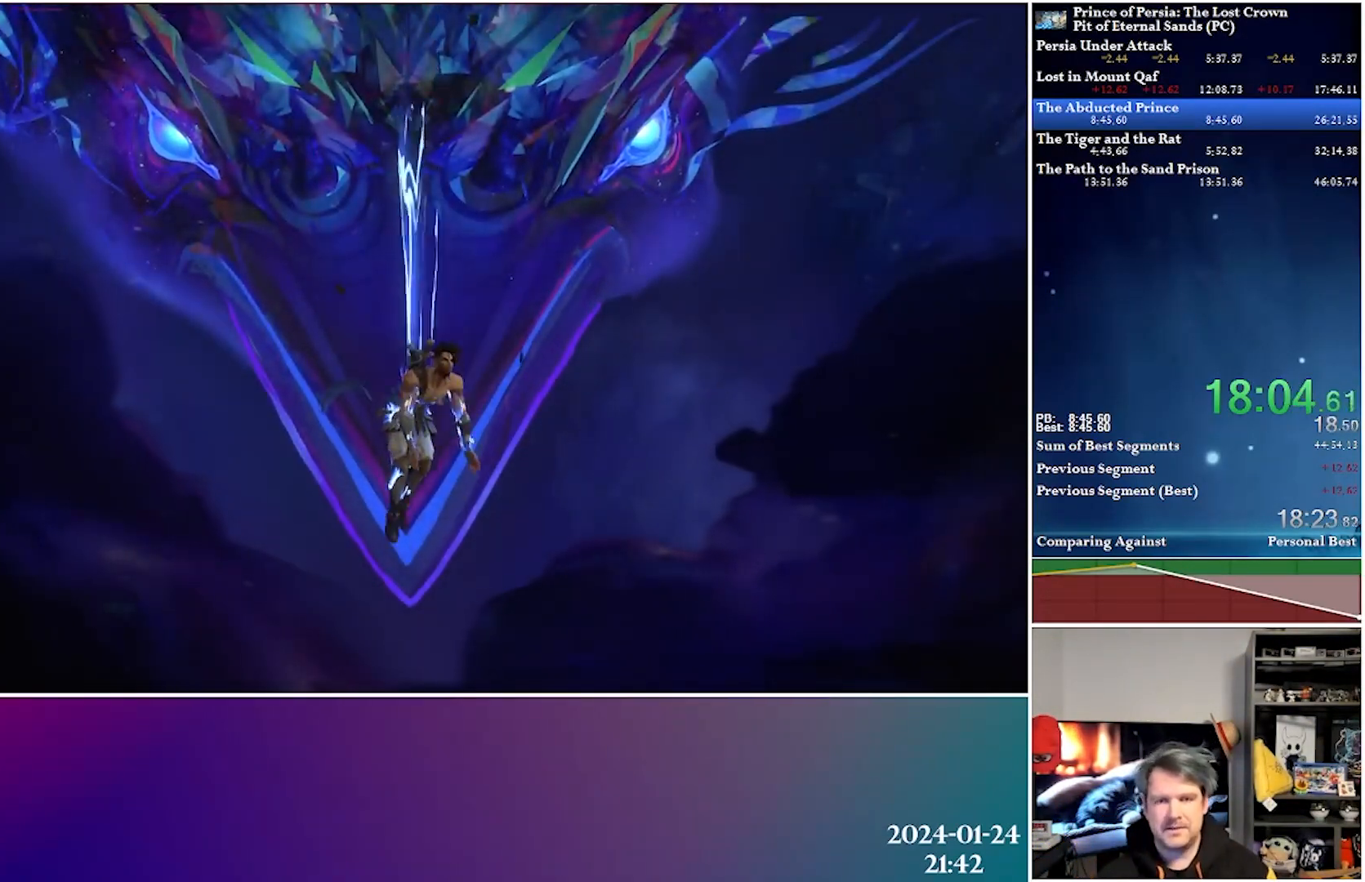
{"buttons": [], "left_stick": "center", "right_stick": "center", "events": []}
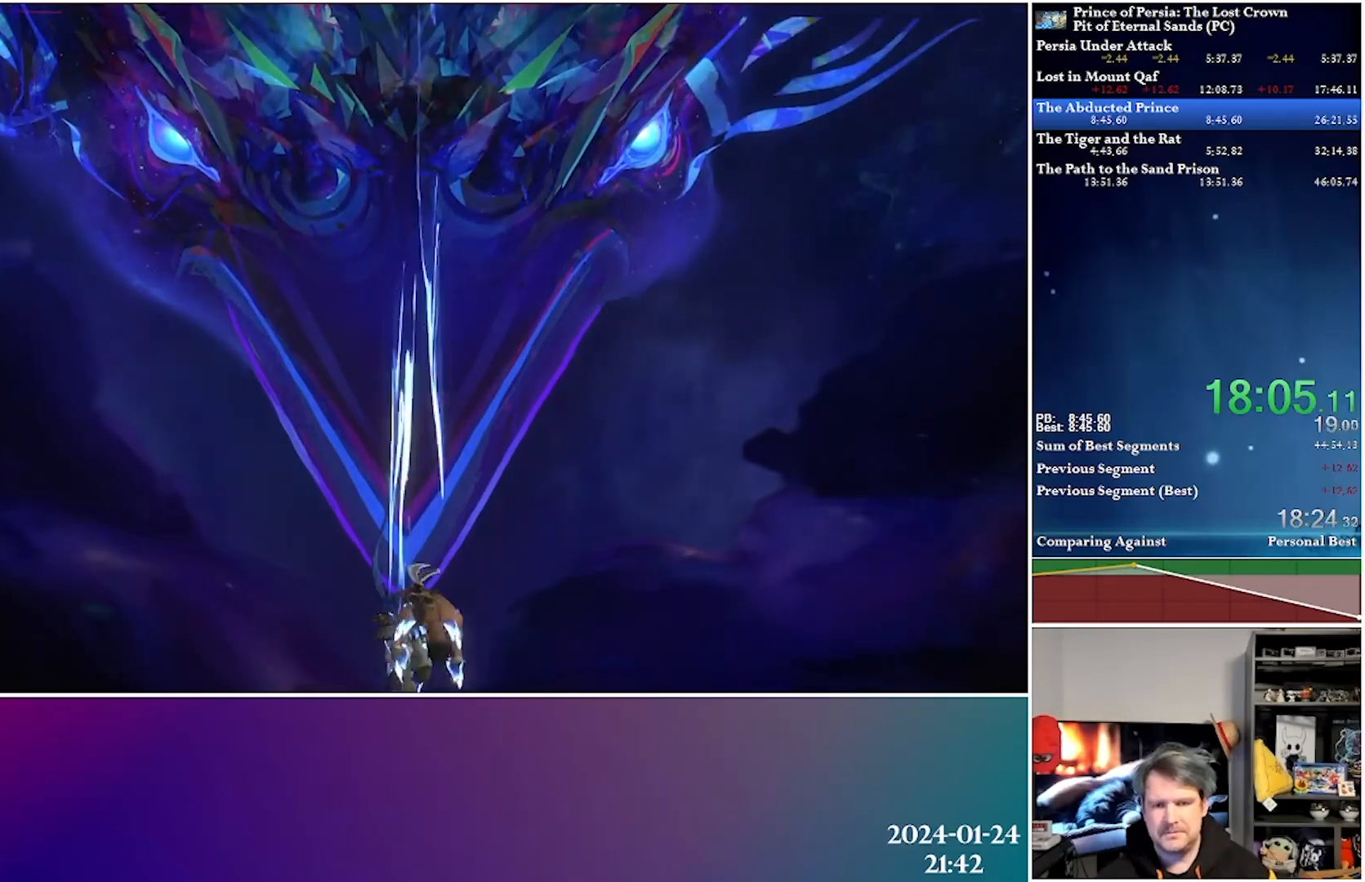
{"buttons": [], "left_stick": "center", "right_stick": "center", "events": []}
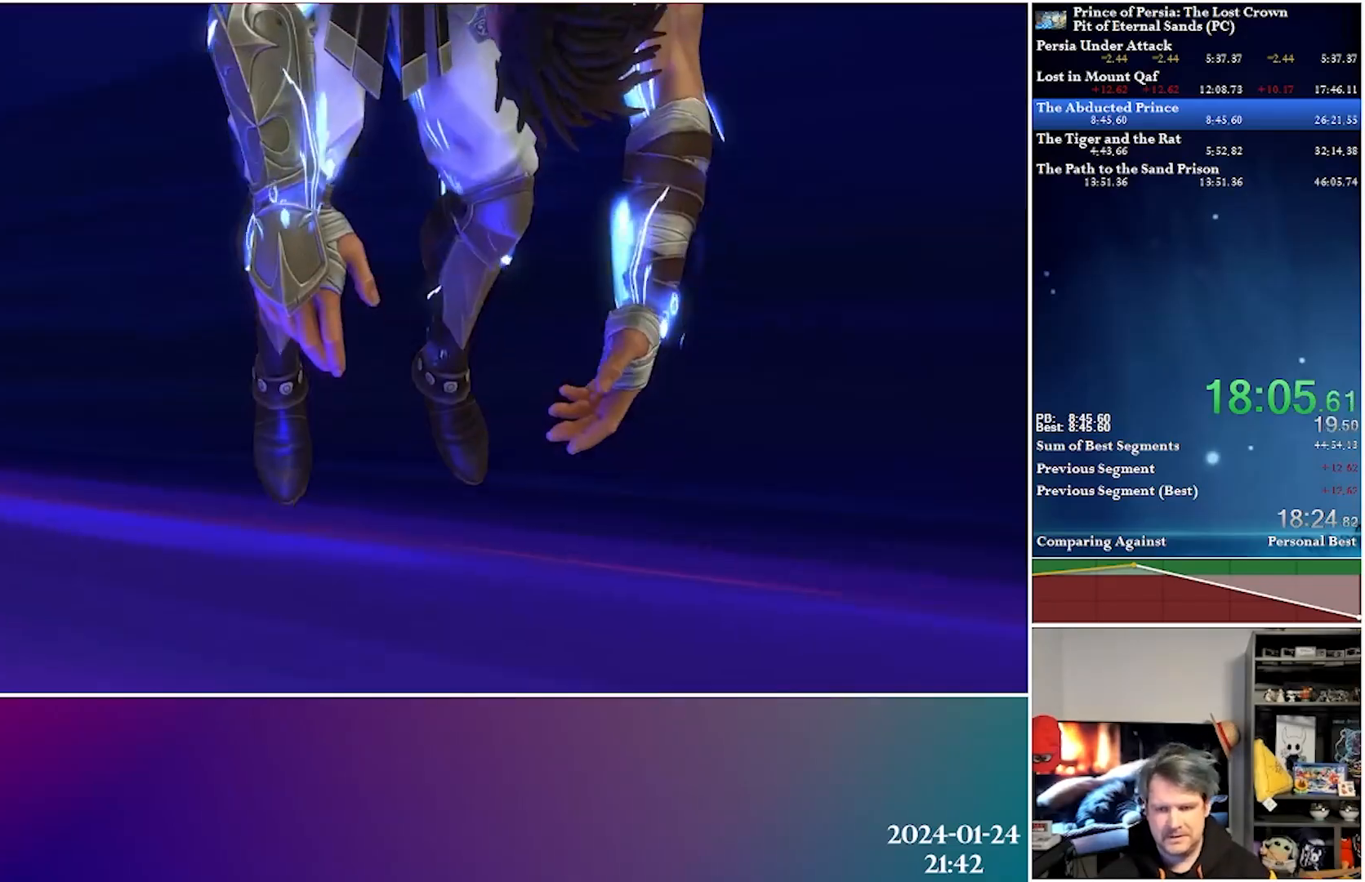
{"buttons": [], "left_stick": "center", "right_stick": "center", "events": [[17, "B", "down"], [467, "B", "up"]]}
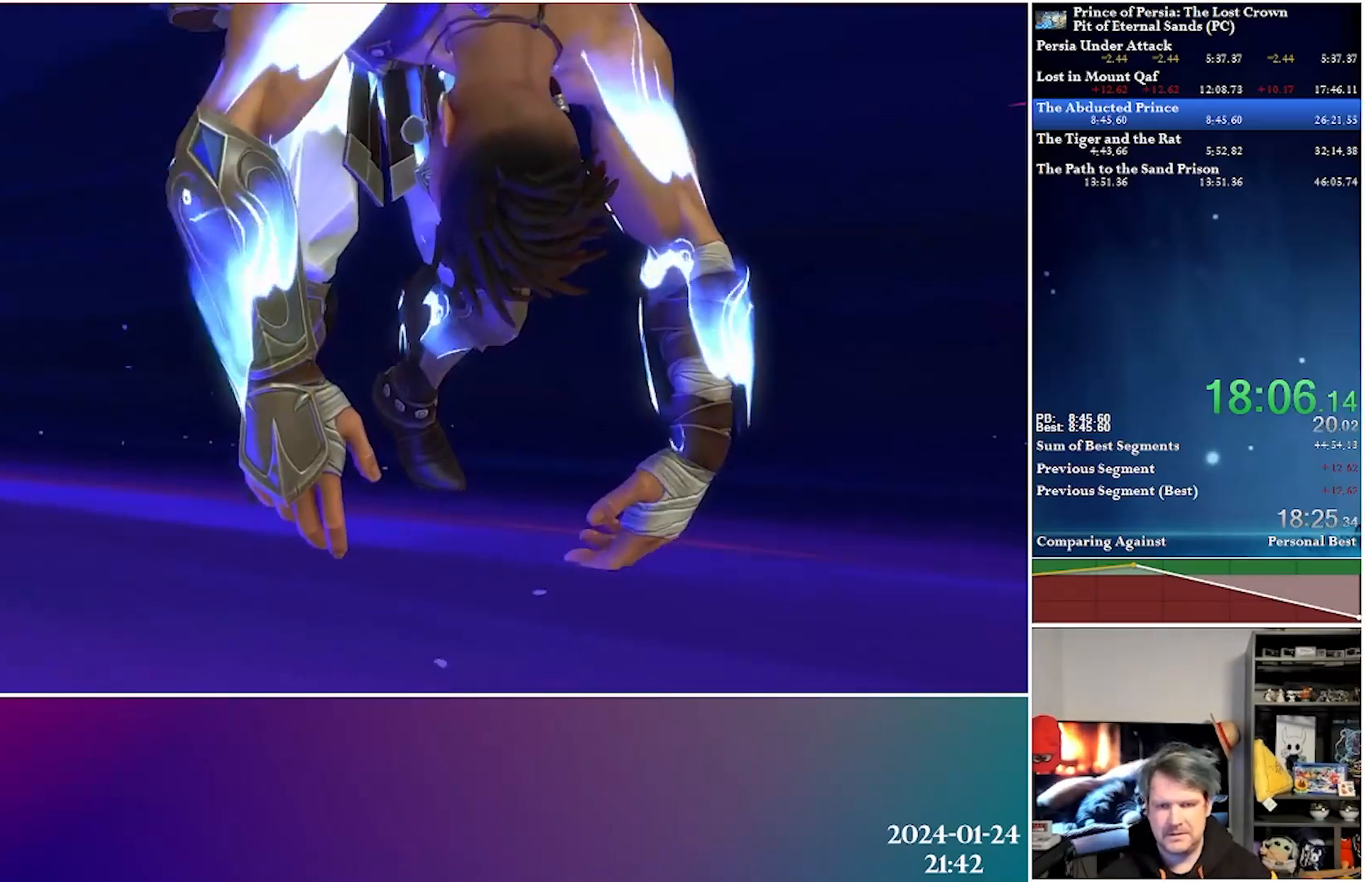
{"buttons": ["A"], "left_stick": "center", "right_stick": "center", "events": [[117, "A", "down"], [267, "A", "up"], [433, "A", "down"]]}
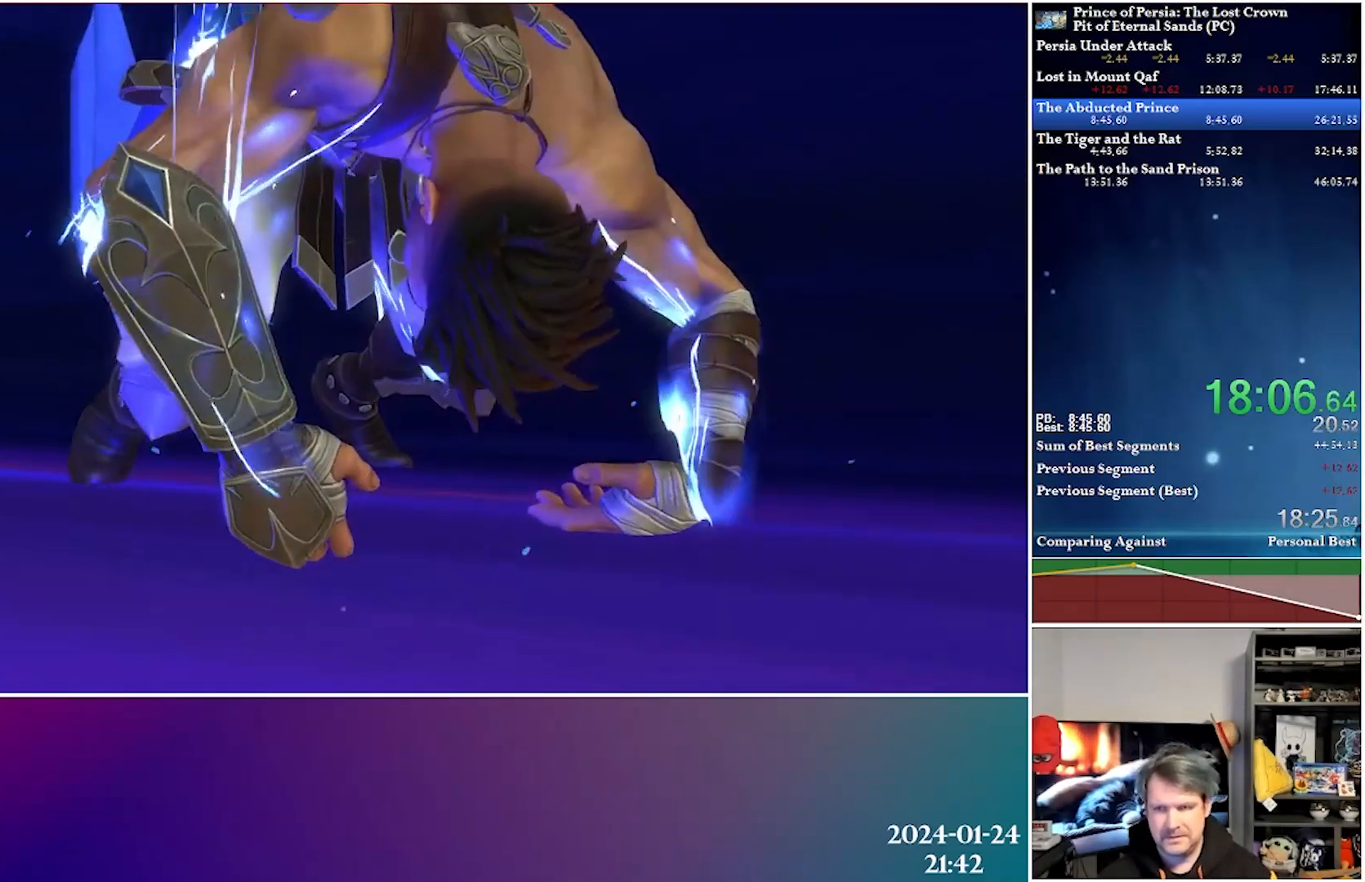
{"buttons": [], "left_stick": "center", "right_stick": "center", "events": [[50, "A", "up"]]}